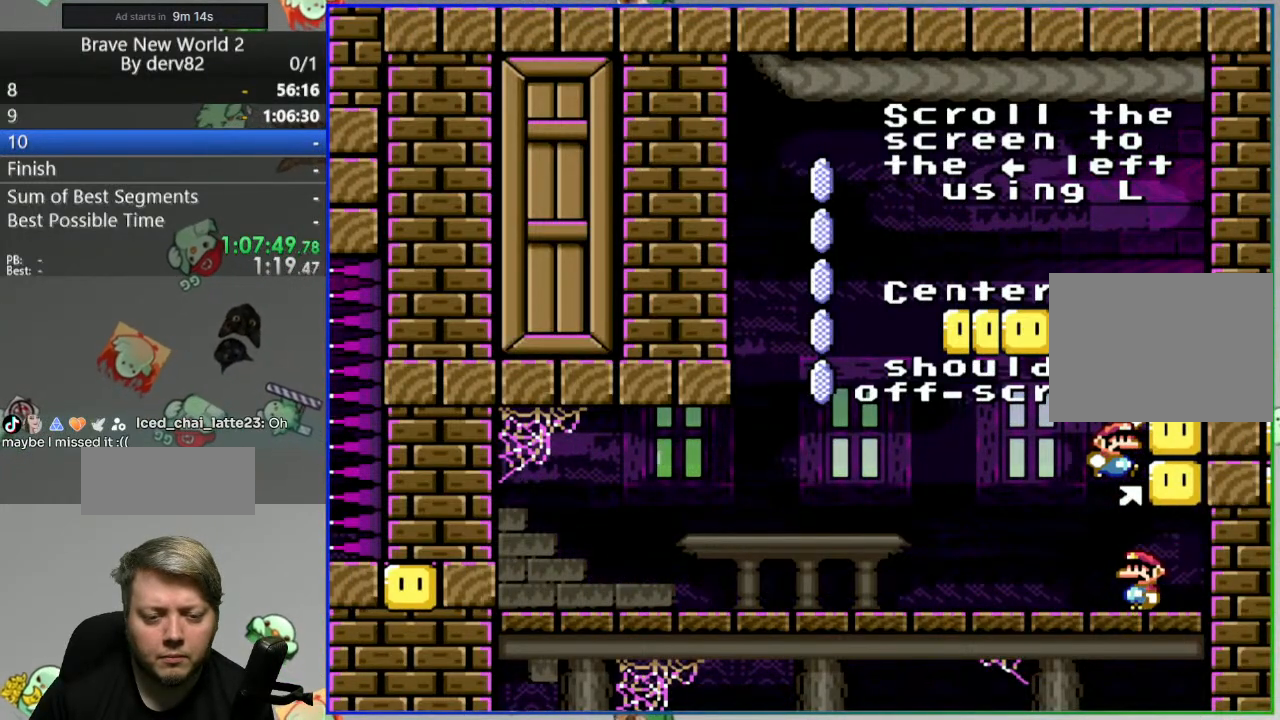
Gameplay with a controller (Nintendo layout); each line is a JSON object with the inputs held at the frame after it. "events" lists button and stick changes between this image and that frame as [ms after this image, input, new state], when the widget could be followed in between. Not read: L3 R3.
{"buttons": [], "events": [[267, "B", "down"], [383, "B", "up"], [383, "DPAD_RIGHT", "down"], [433, "DPAD_RIGHT", "up"]]}
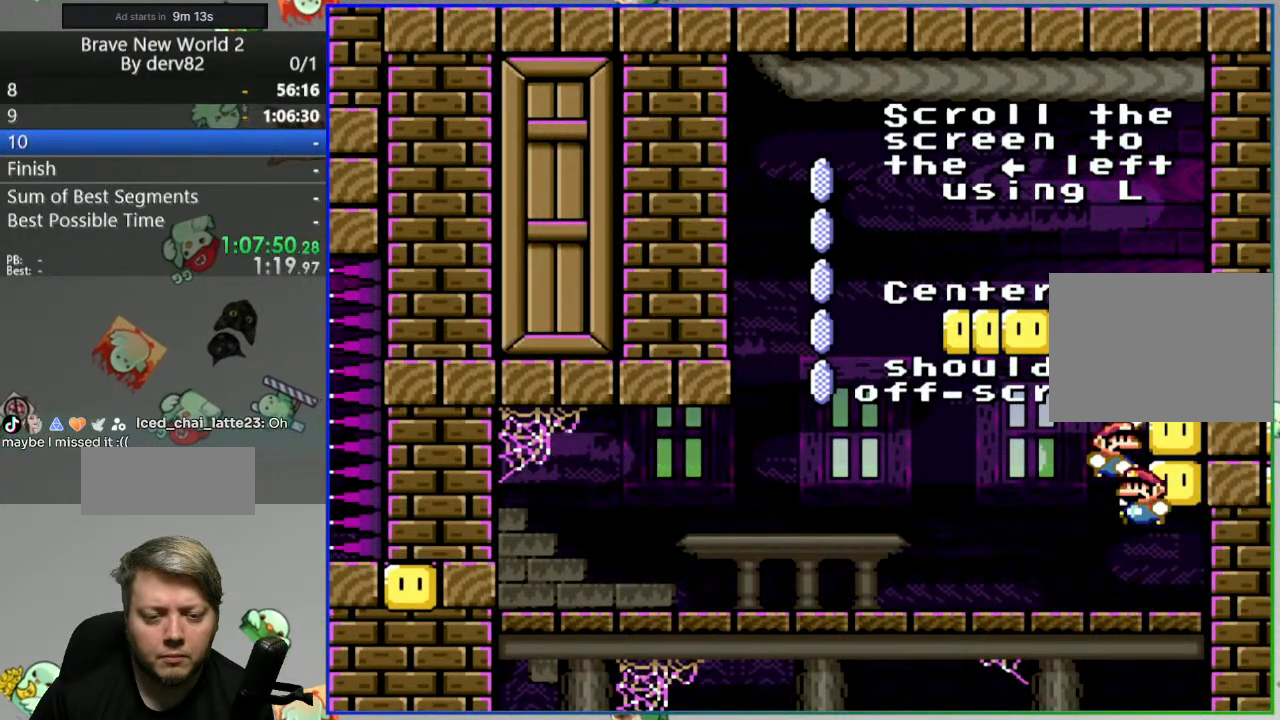
{"buttons": ["DPAD_RIGHT"], "events": [[83, "DPAD_LEFT", "down"], [200, "DPAD_LEFT", "up"], [450, "DPAD_RIGHT", "down"]]}
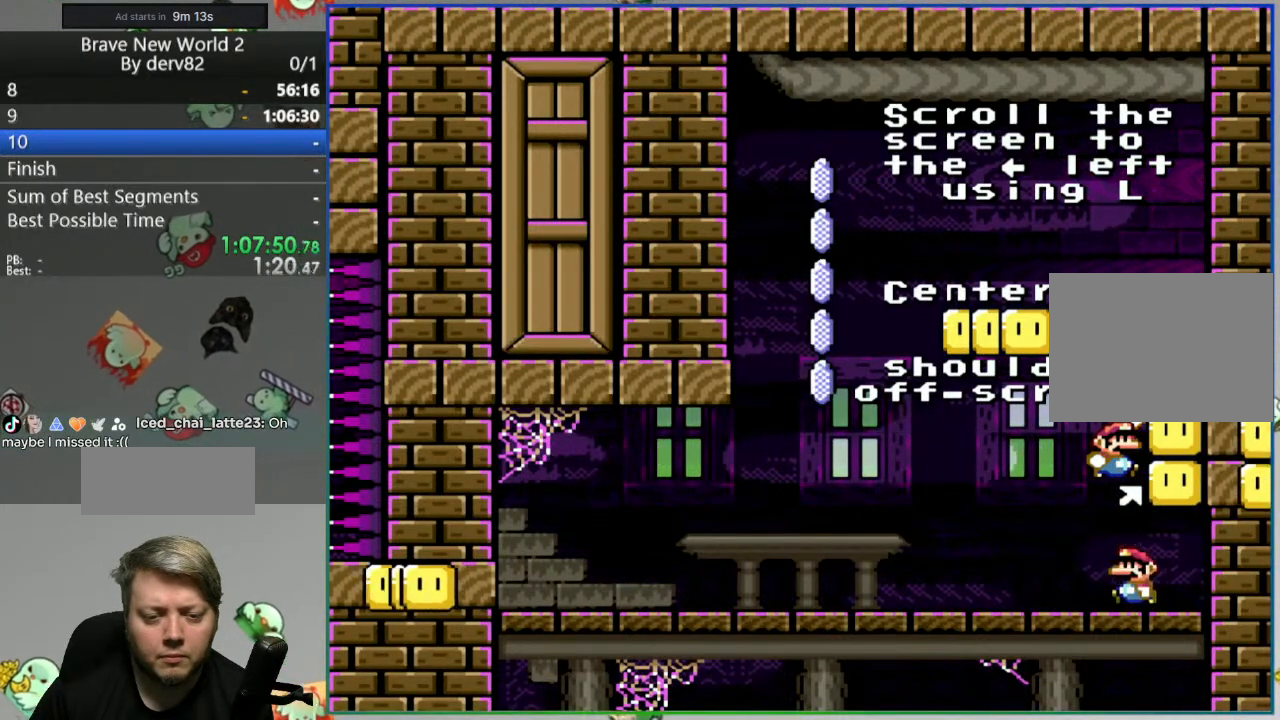
{"buttons": [], "events": [[50, "DPAD_RIGHT", "up"], [167, "DPAD_RIGHT", "down"], [283, "B", "down"], [300, "DPAD_RIGHT", "up"], [450, "B", "up"]]}
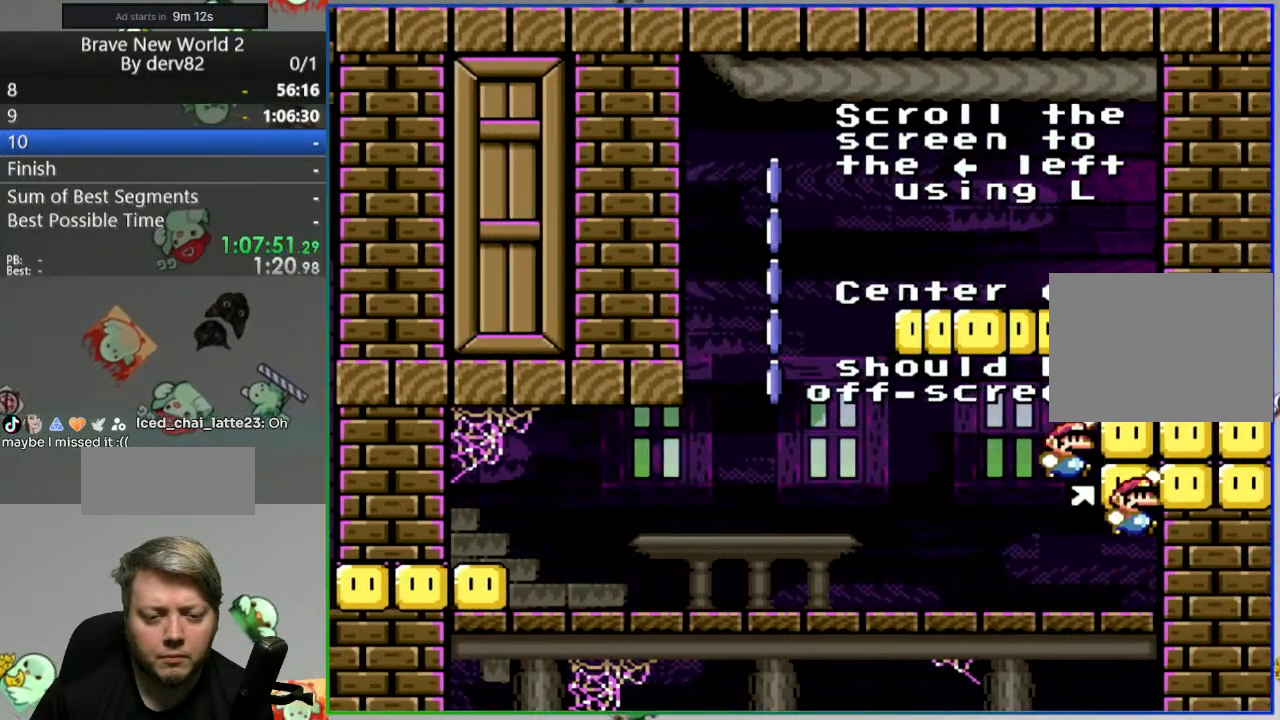
{"buttons": [], "events": [[200, "B", "down"], [367, "B", "up"]]}
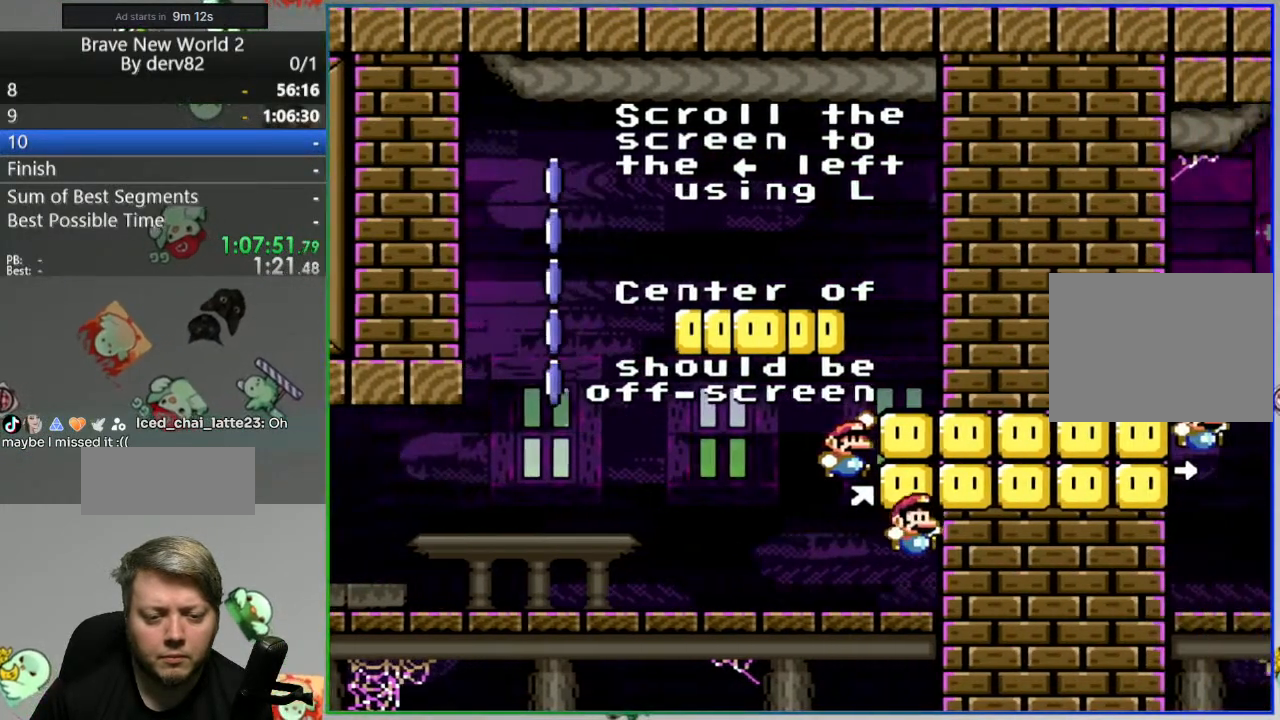
{"buttons": [], "events": []}
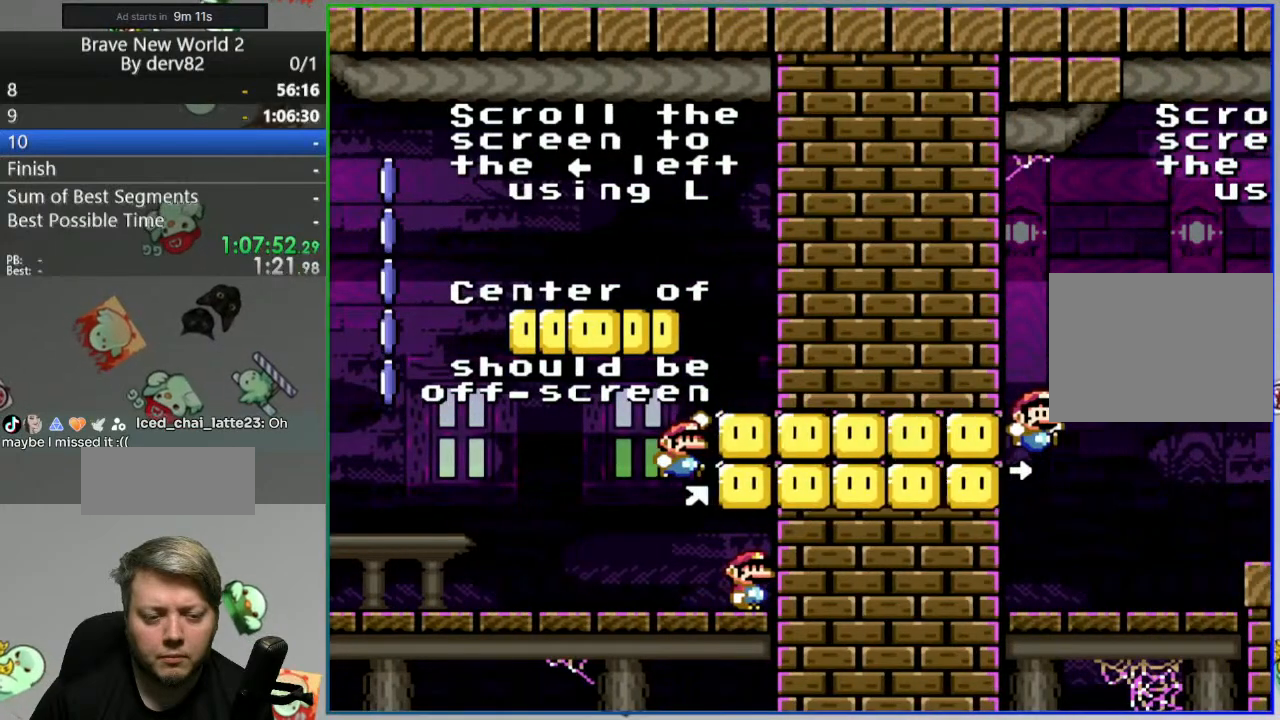
{"buttons": [], "events": []}
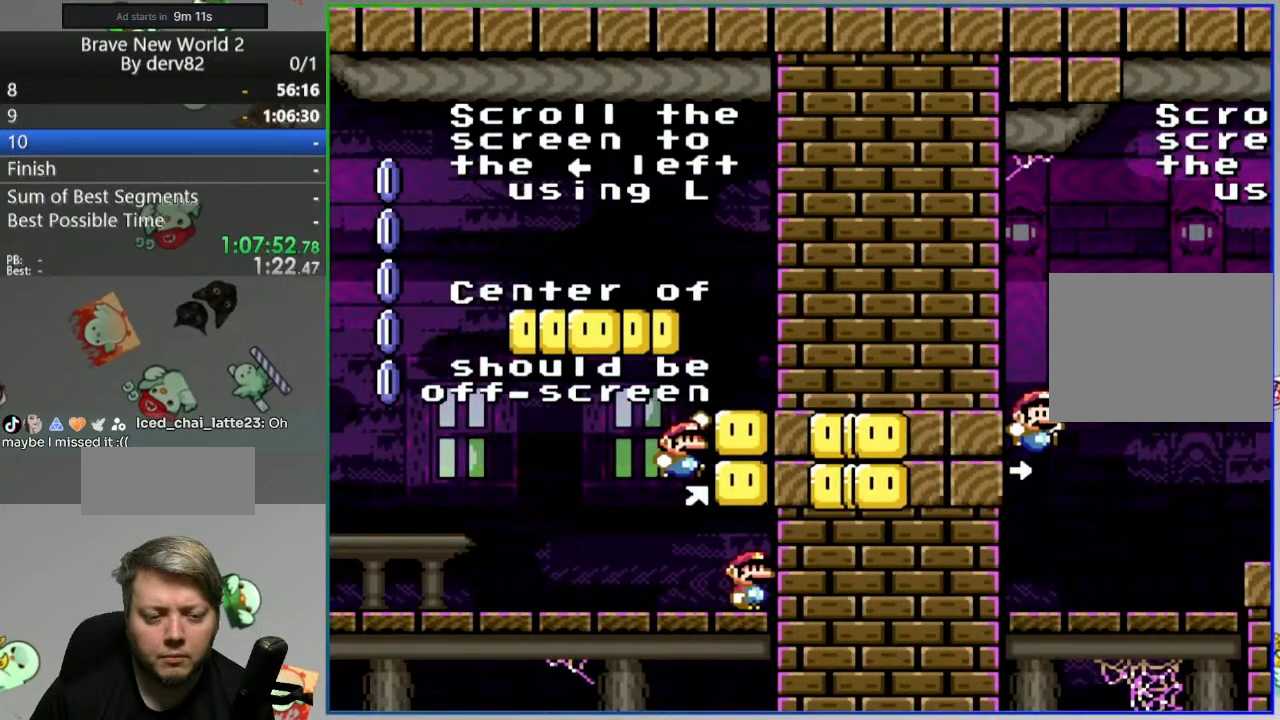
{"buttons": [], "events": []}
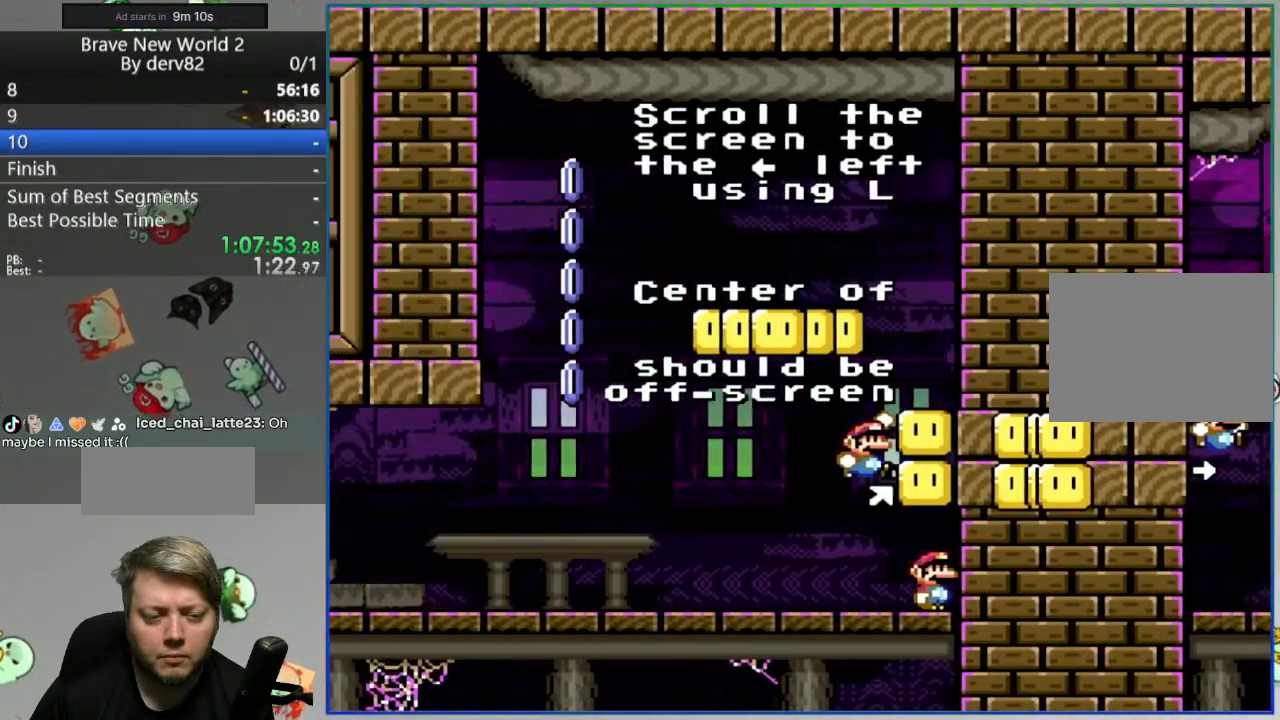
{"buttons": ["DPAD_LEFT"], "events": [[217, "DPAD_LEFT", "down"]]}
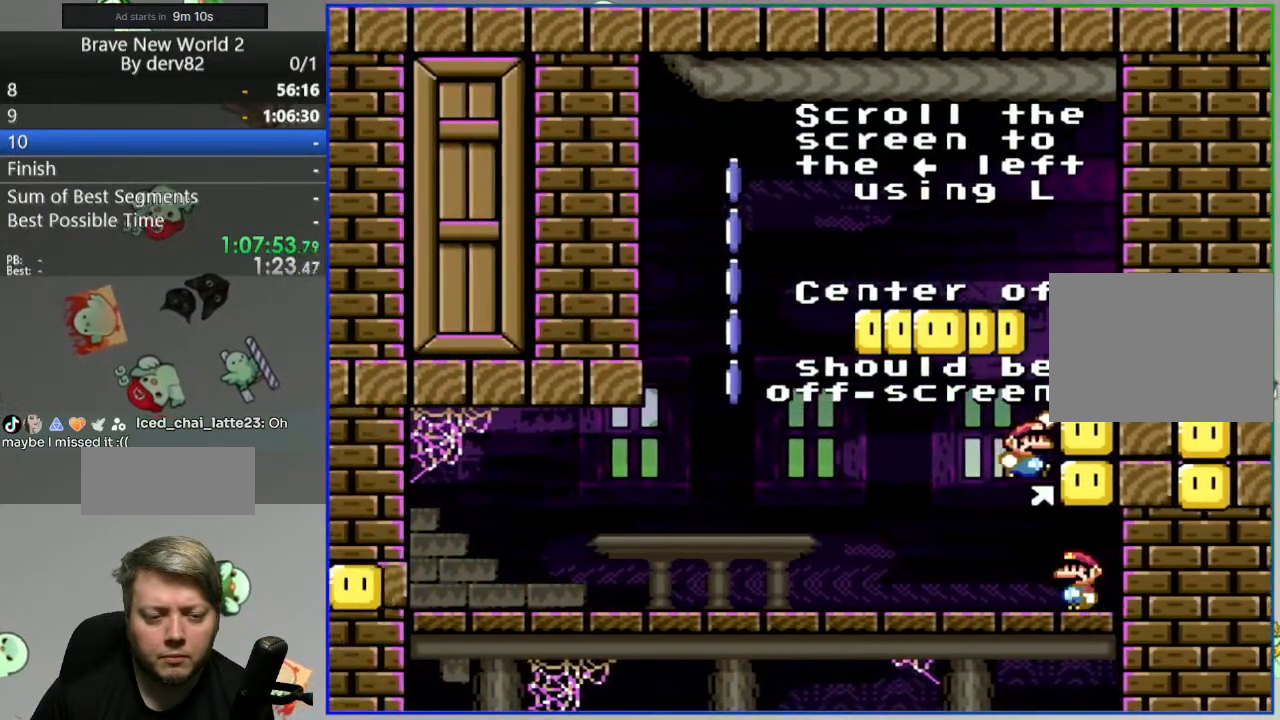
{"buttons": ["DPAD_RIGHT"], "events": [[183, "DPAD_LEFT", "up"], [233, "DPAD_RIGHT", "down"]]}